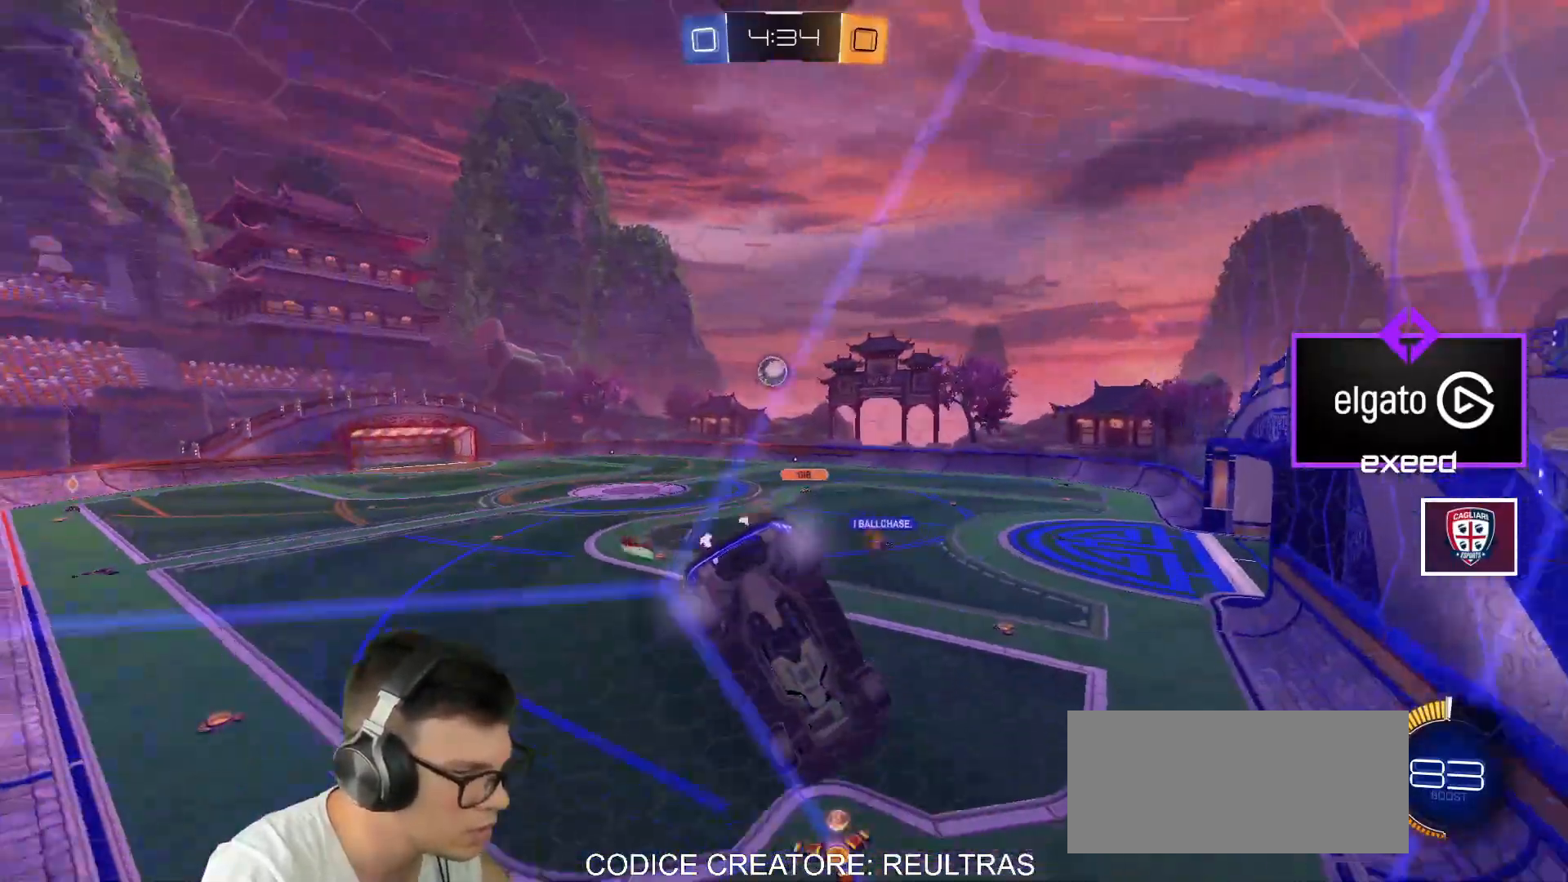
Gameplay with keyboard and mouse; each line is a JSON object with the keys and mouse buttons held at the frame after it. "events" lists presses ("down") and releases ("up") of "a", "d", "e", "q", "r", "s", "shift", "space", "w", "mouse_left", "mouse_wheel" and "mouse_right" between this image and that frame as [ms after this image, input, new state], when the widget could be followed in between. "mouse_left", "mouse_wheel", "mouse_right" = the "left", "wheel", "right" buttons of the "mouse" list. No other keys are recorded. "wheel" means that the mouse wheel is clicked or scrolled. Mouse movement is not recorded.
{"keys": ["w"], "mouse": [], "events": [[133, "mouse_left", "down"], [234, "a", "down"], [367, "a", "up"], [434, "mouse_left", "up"]]}
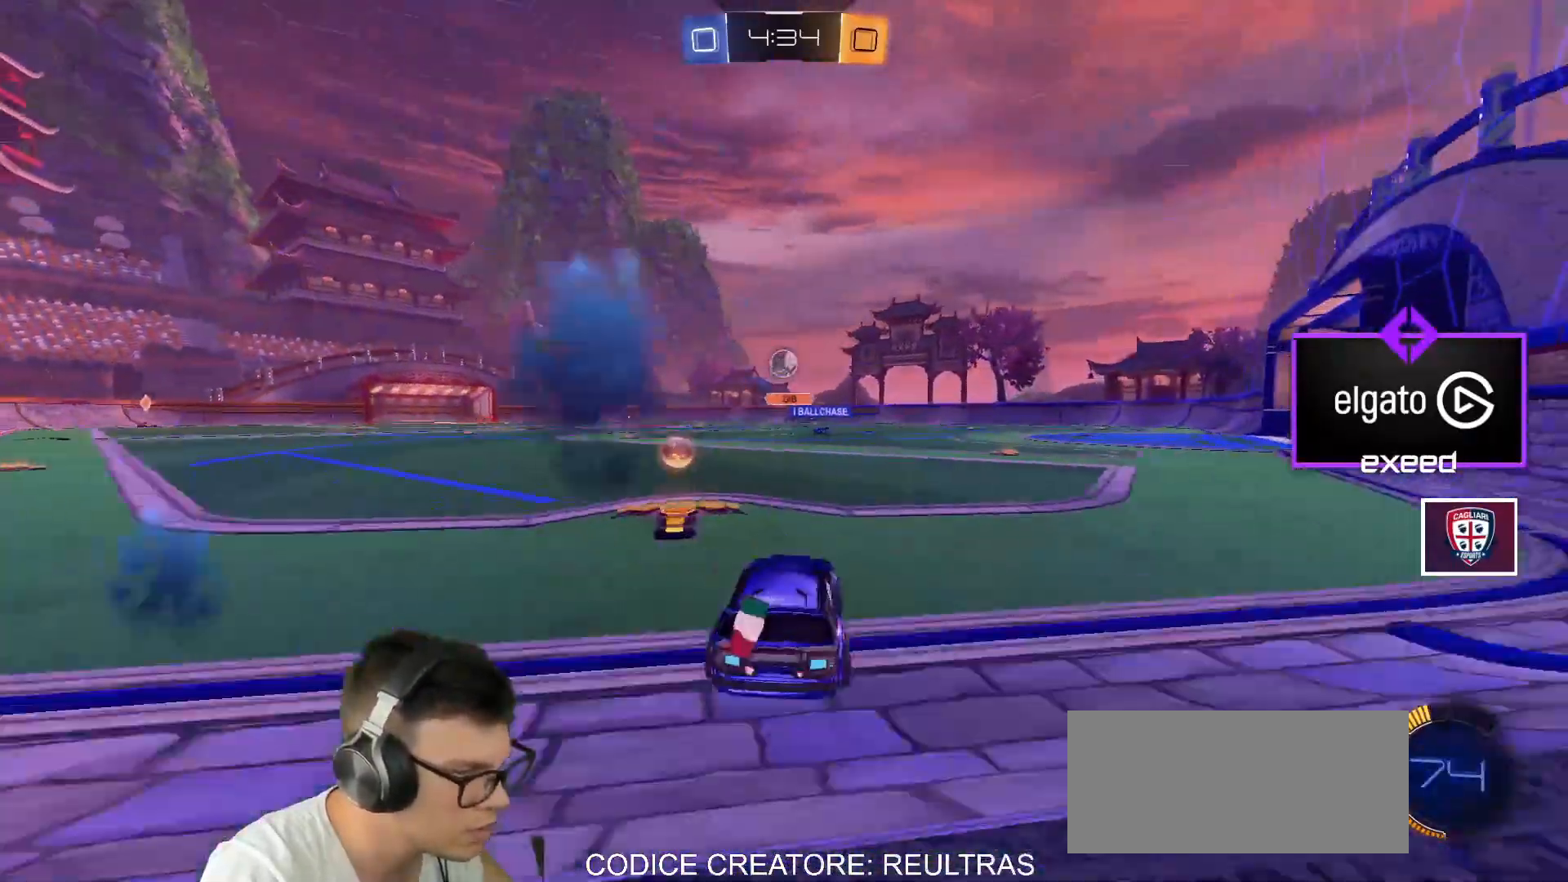
{"keys": ["d", "w"], "mouse": [], "events": [[34, "d", "down"]]}
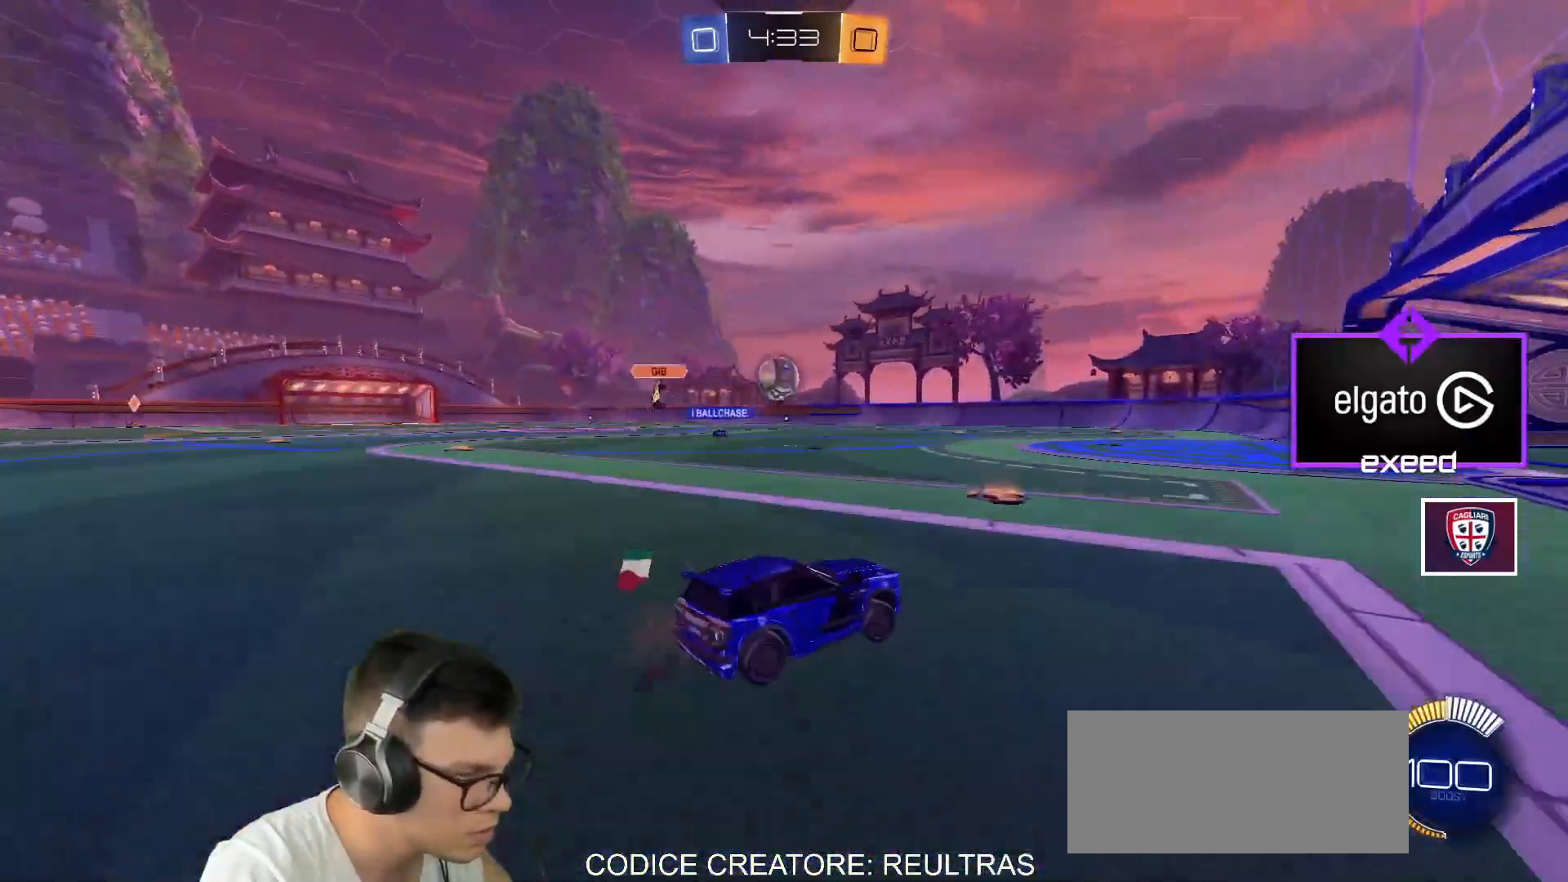
{"keys": ["d", "w"], "mouse": [], "events": [[33, "w", "up"], [200, "shift", "down"], [200, "w", "down"], [267, "shift", "up"]]}
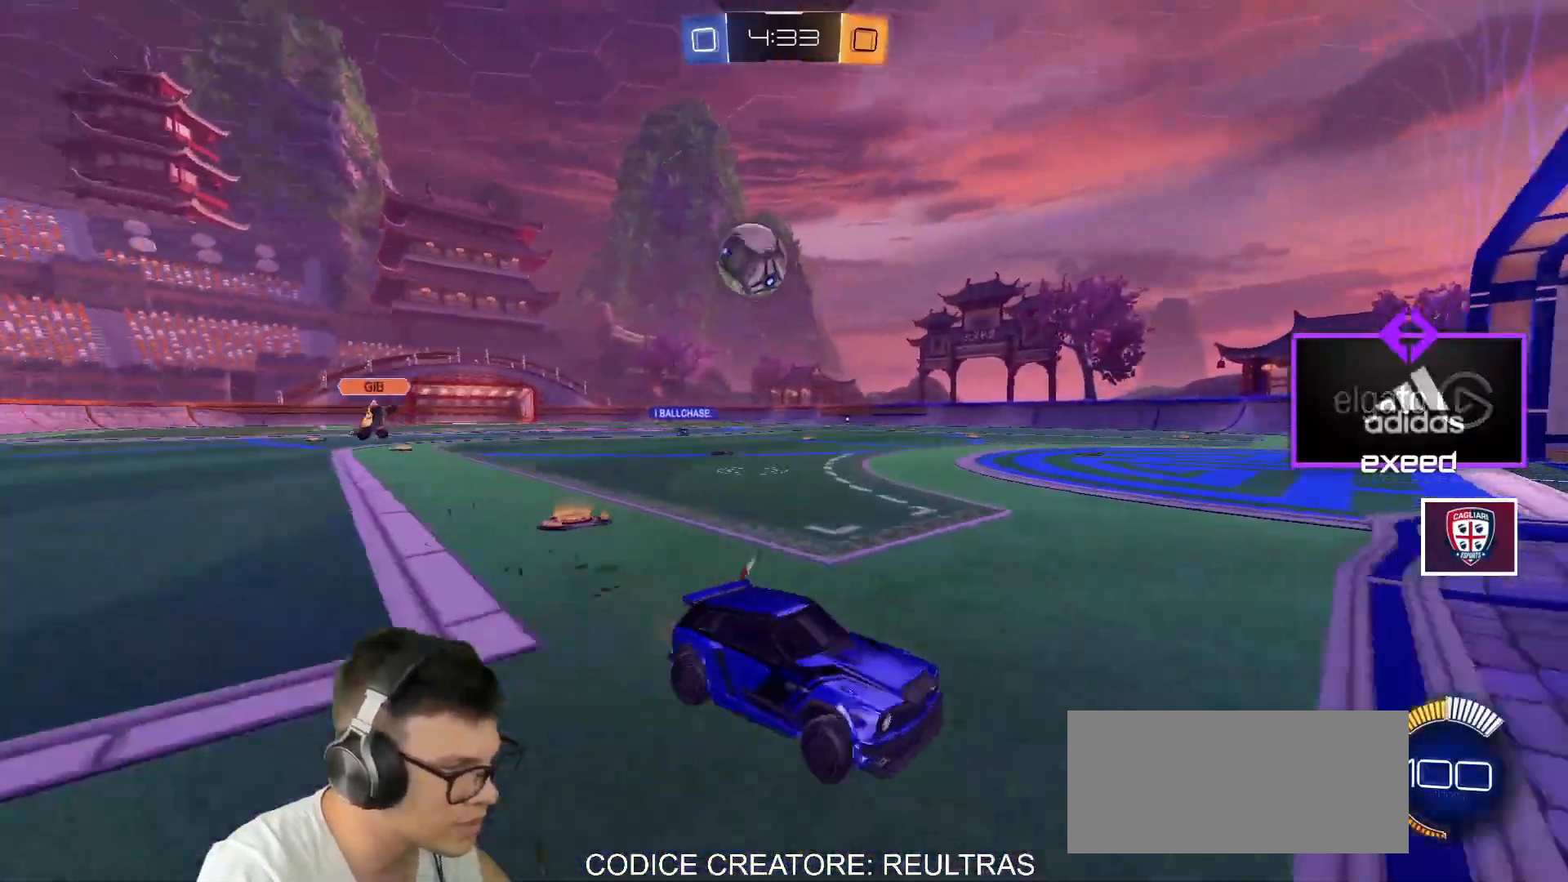
{"keys": ["a", "w"], "mouse": ["left"], "events": [[101, "w", "up"], [134, "d", "up"], [134, "s", "down"], [234, "a", "down"], [267, "s", "up"], [334, "a", "up"], [367, "mouse_left", "down"], [401, "a", "down"], [401, "w", "down"]]}
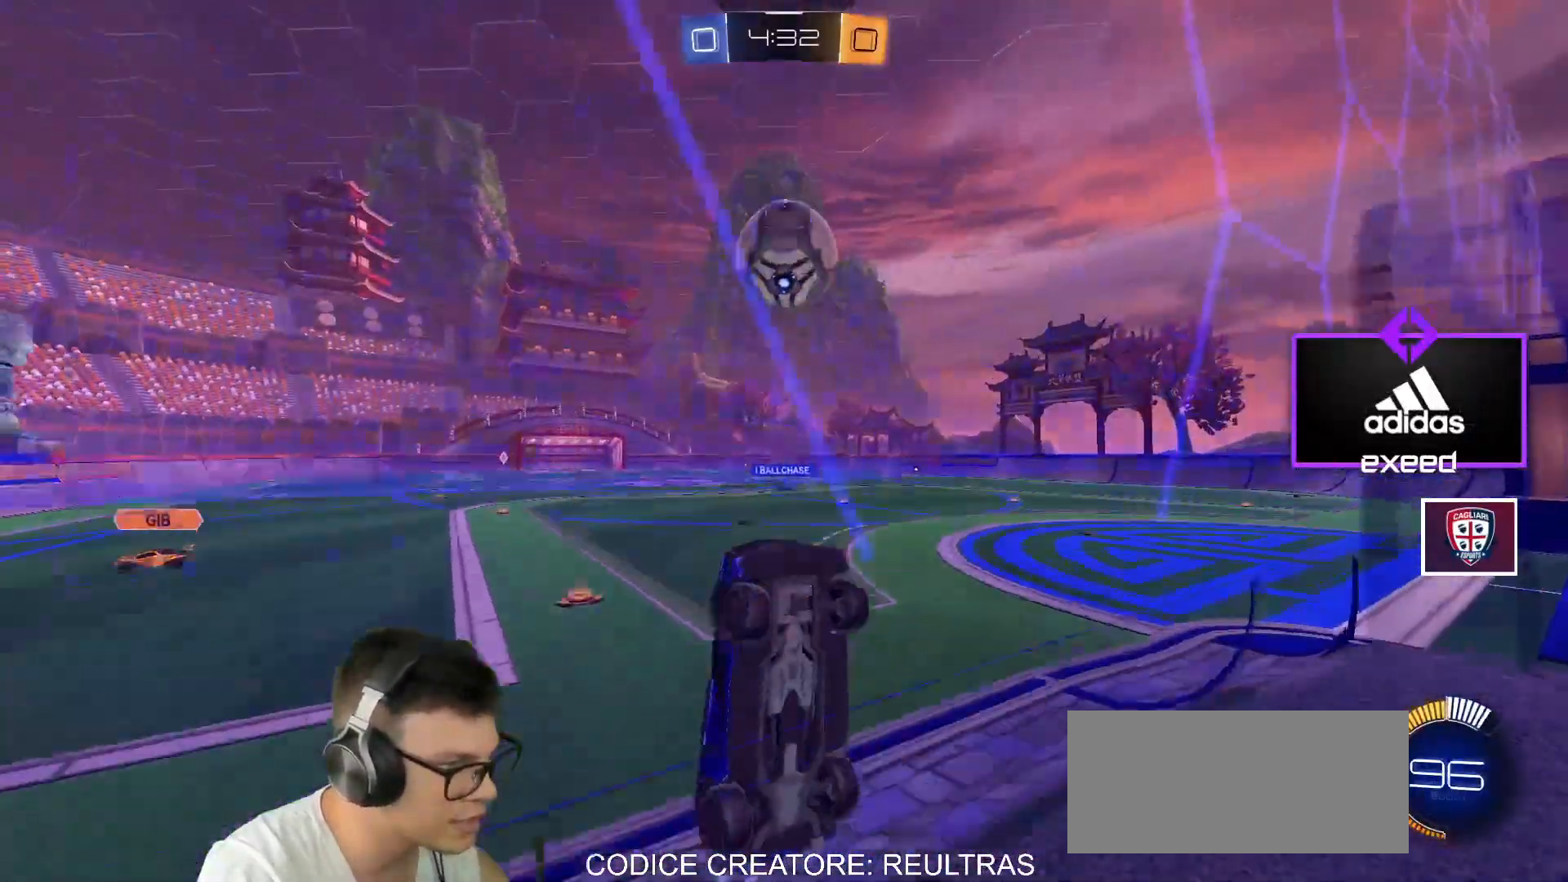
{"keys": ["w"], "mouse": ["left"], "events": [[100, "a", "up"], [133, "mouse_left", "up"], [367, "mouse_left", "down"]]}
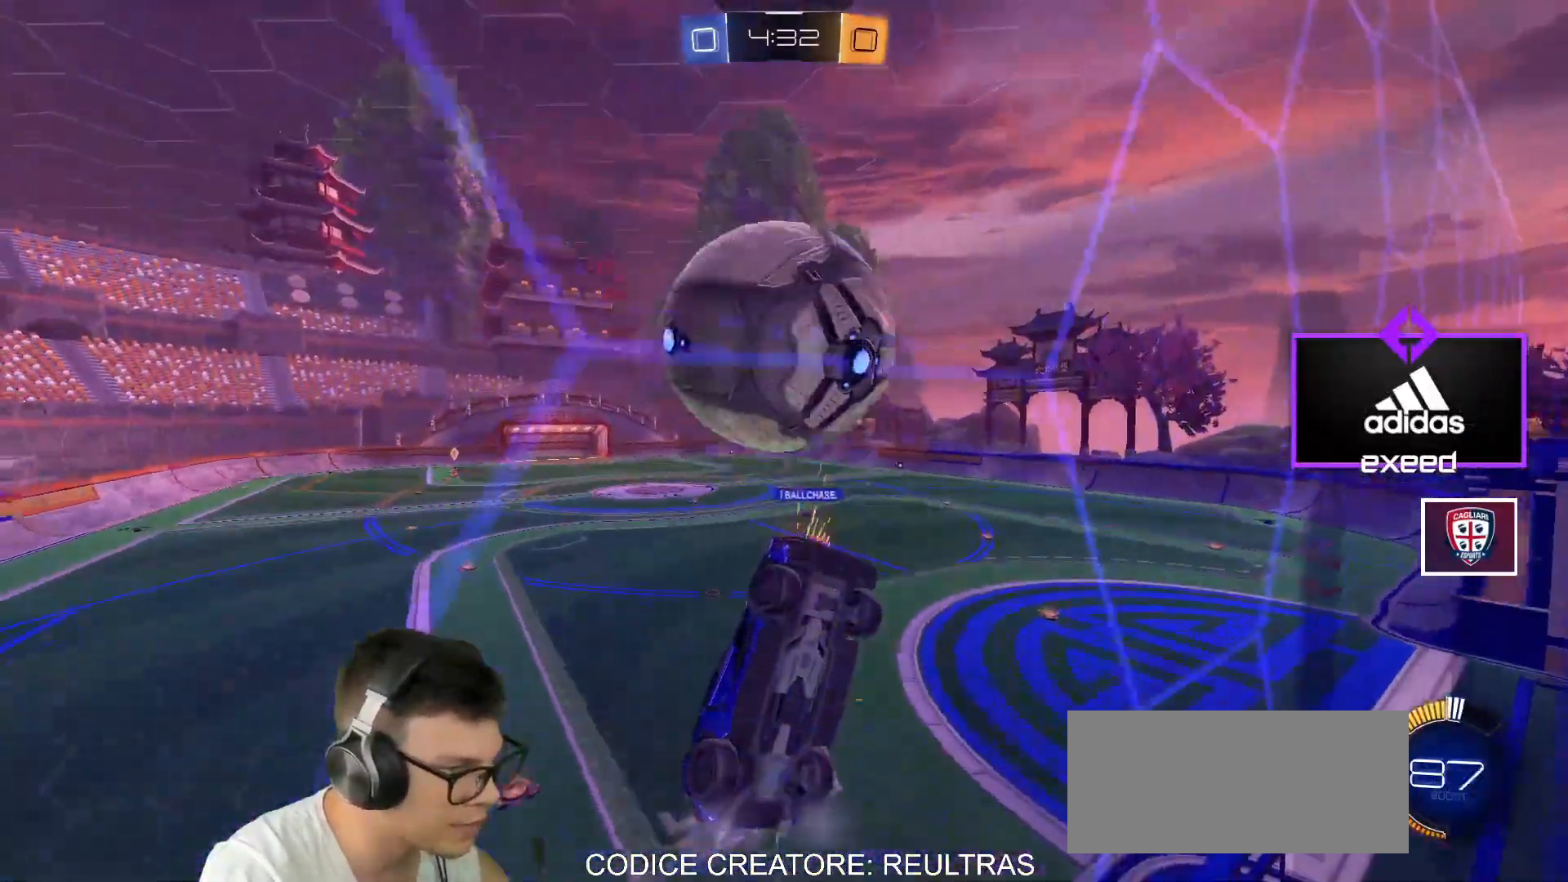
{"keys": ["a"], "mouse": ["right"], "events": [[67, "mouse_left", "up"], [401, "mouse_right", "down"], [501, "a", "down"], [501, "w", "up"]]}
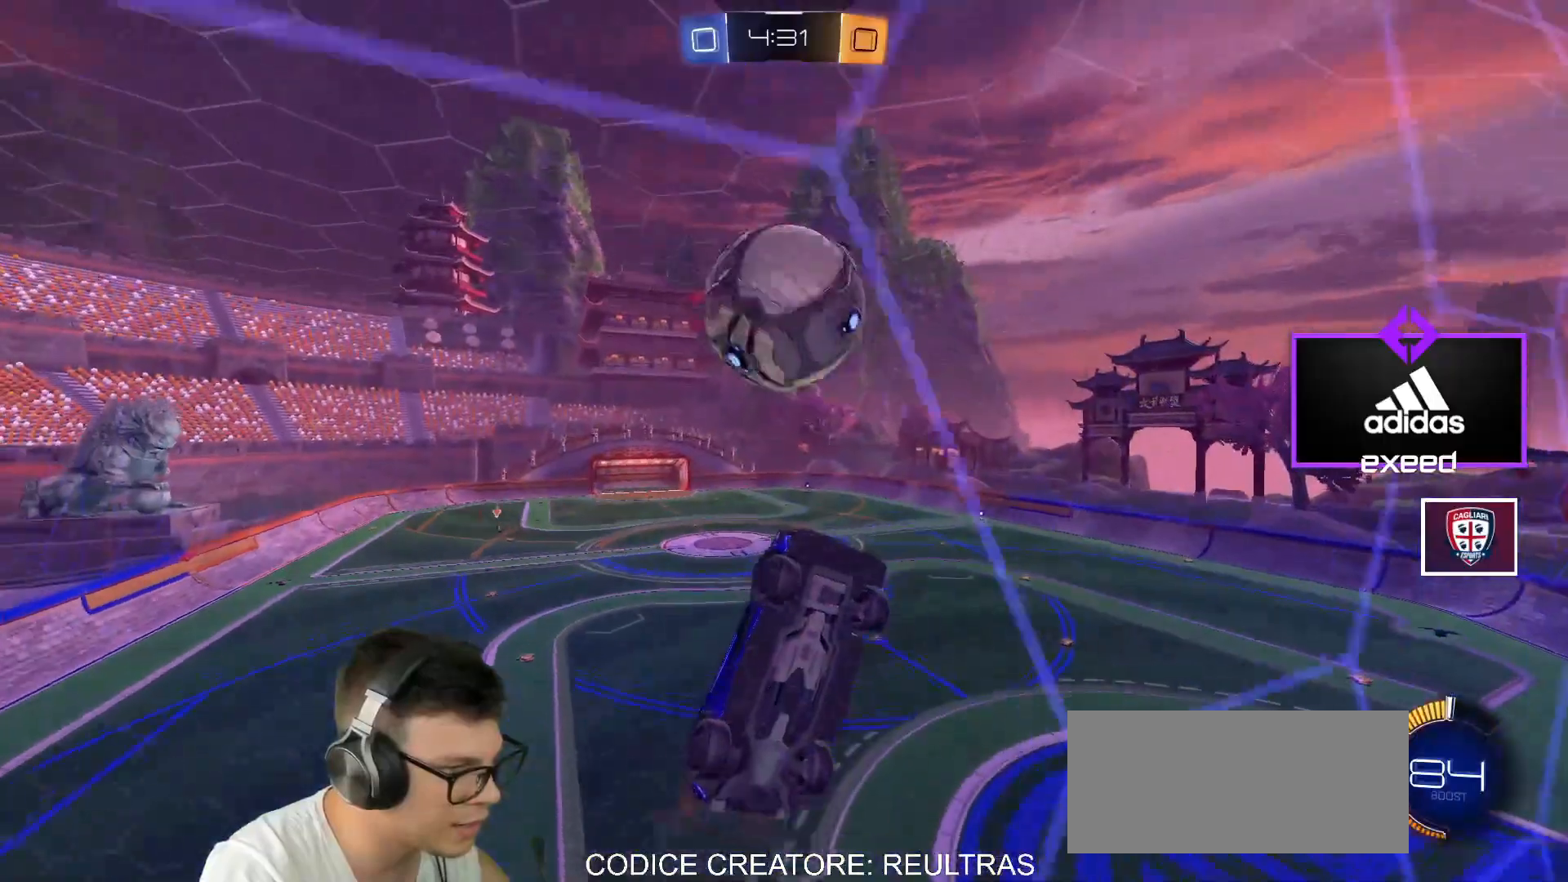
{"keys": ["a"], "mouse": [], "events": [[100, "mouse_right", "up"], [234, "e", "down"], [334, "mouse_left", "down"], [367, "s", "down"], [467, "mouse_left", "up"], [500, "e", "up"], [500, "s", "up"]]}
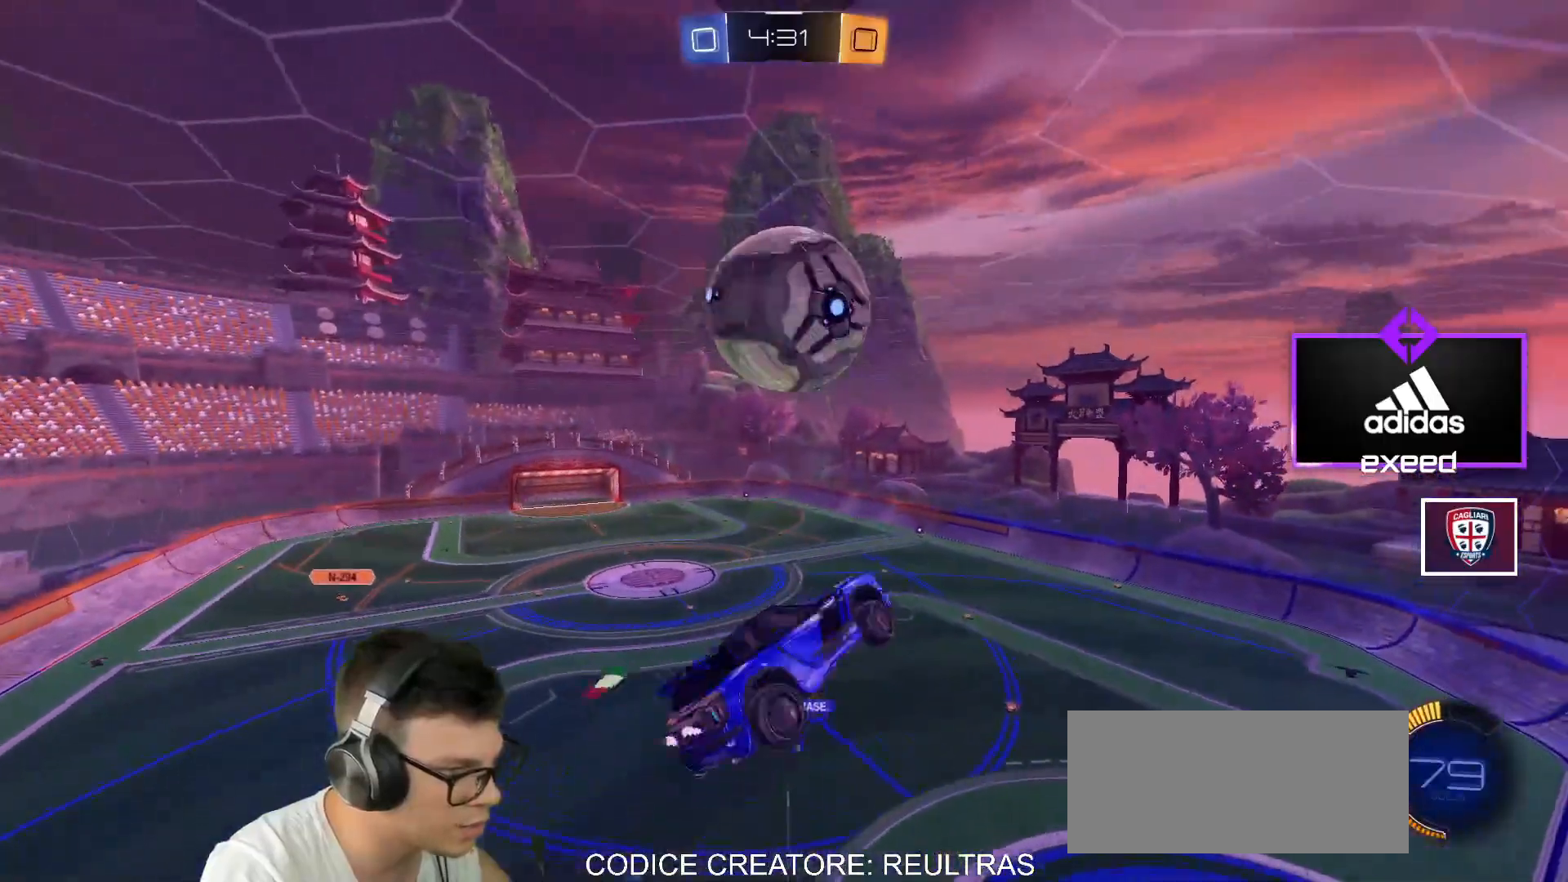
{"keys": ["e"], "mouse": [], "events": [[67, "a", "up"], [67, "e", "down"], [201, "s", "down"], [334, "a", "down"], [334, "e", "up"], [334, "mouse_left", "down"], [334, "s", "up"], [367, "a", "up"], [367, "e", "down"], [468, "mouse_left", "up"]]}
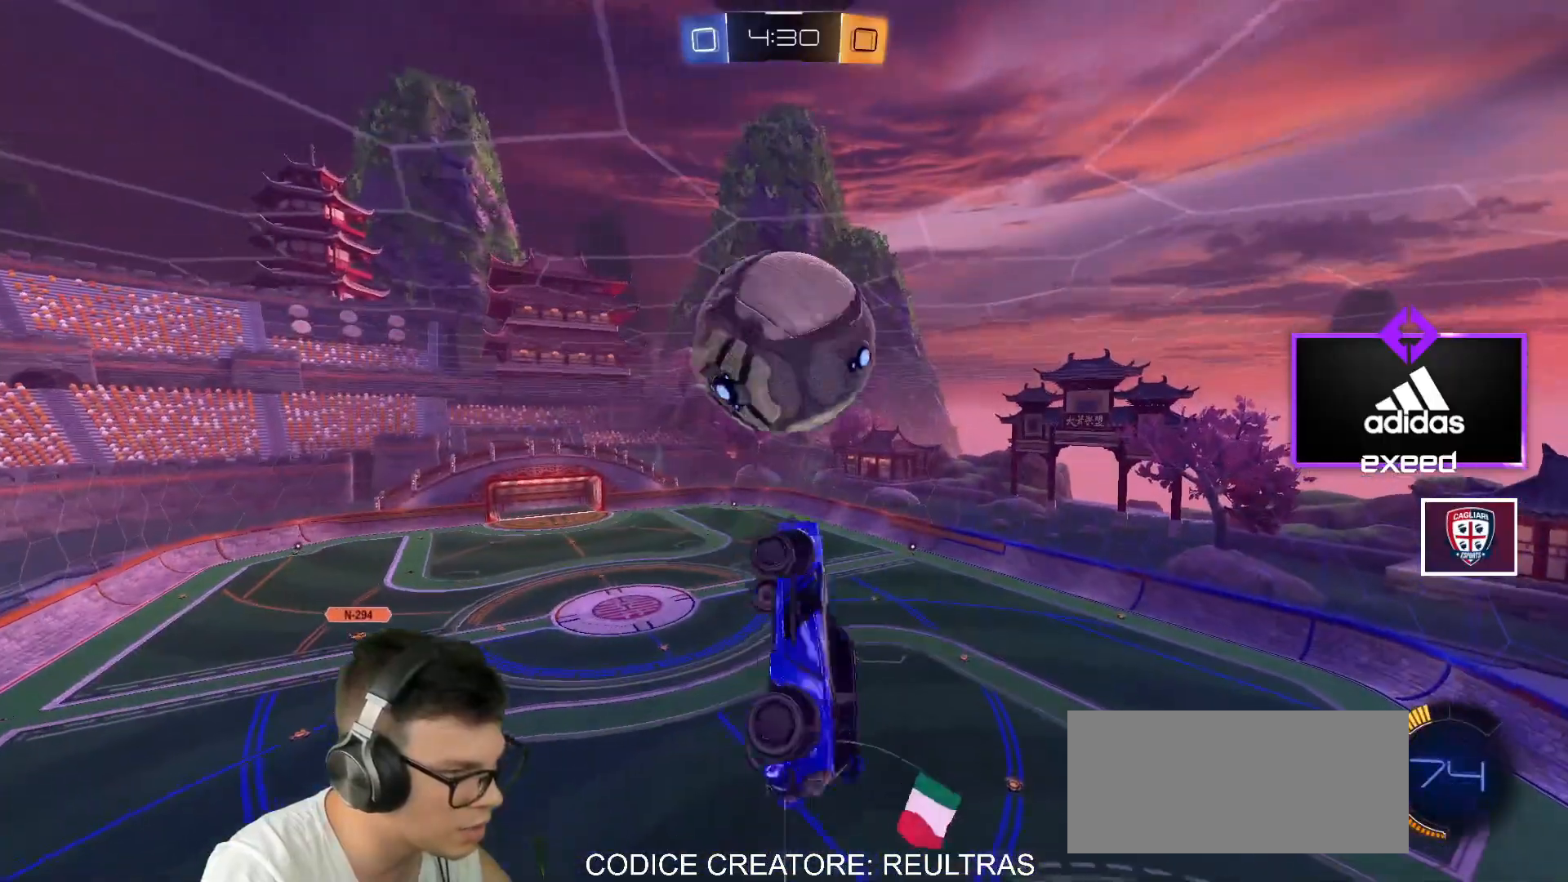
{"keys": ["a", "e"], "mouse": [], "events": [[33, "a", "down"], [67, "e", "up"], [100, "a", "up"], [100, "e", "down"], [200, "mouse_left", "down"], [267, "a", "down"], [267, "mouse_left", "up"], [267, "s", "down"], [500, "s", "up"]]}
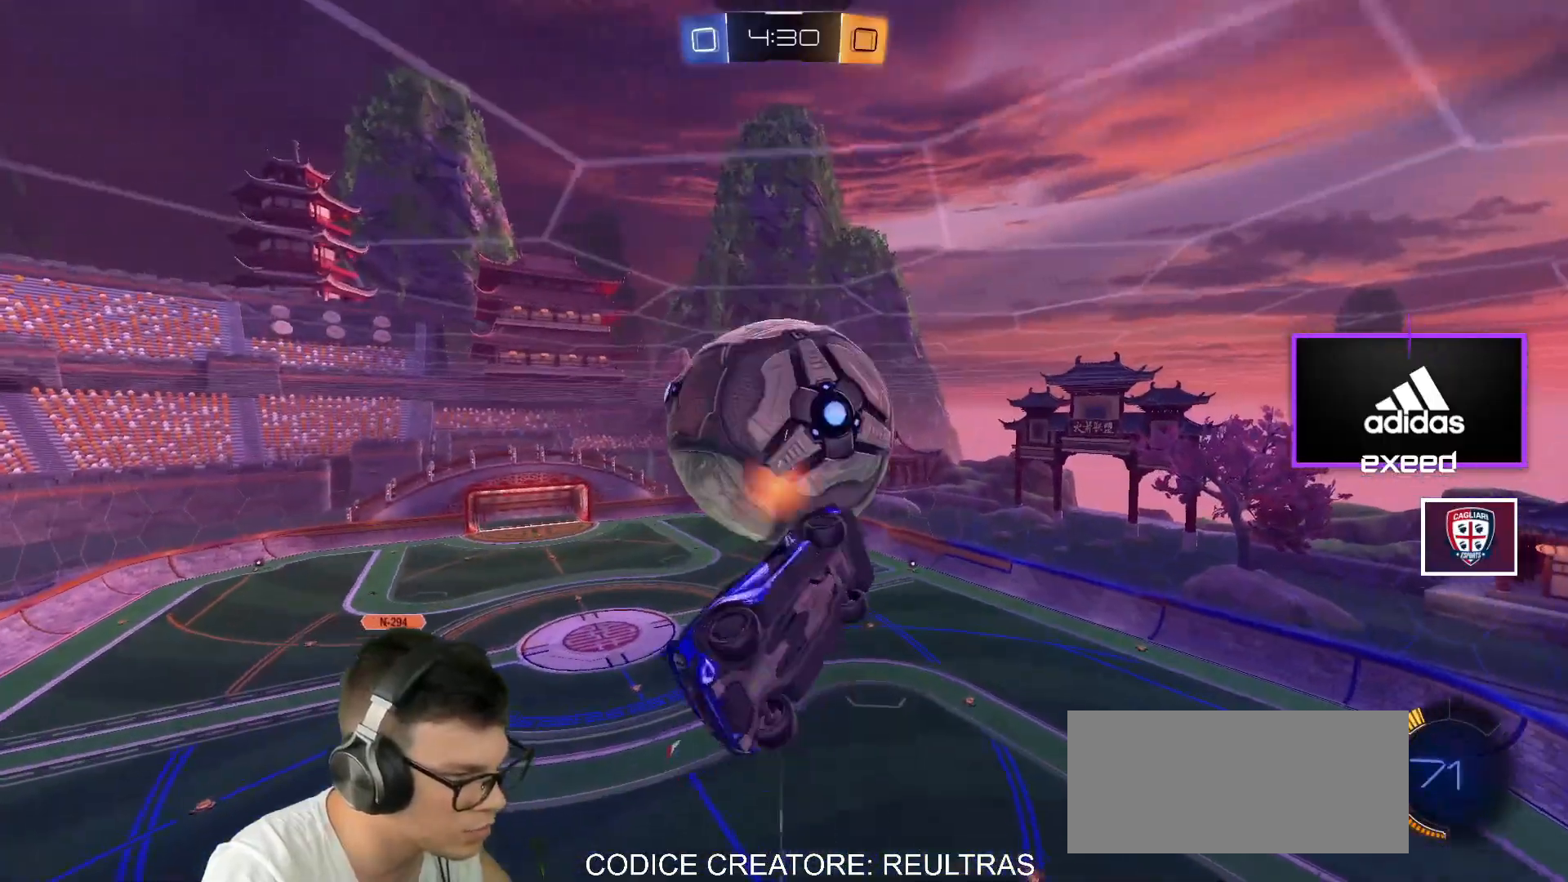
{"keys": ["a", "e"], "mouse": ["left"], "events": [[34, "mouse_left", "down"], [134, "e", "up"], [167, "mouse_left", "up"], [267, "e", "down"], [368, "e", "up"], [468, "mouse_left", "down"], [501, "e", "down"]]}
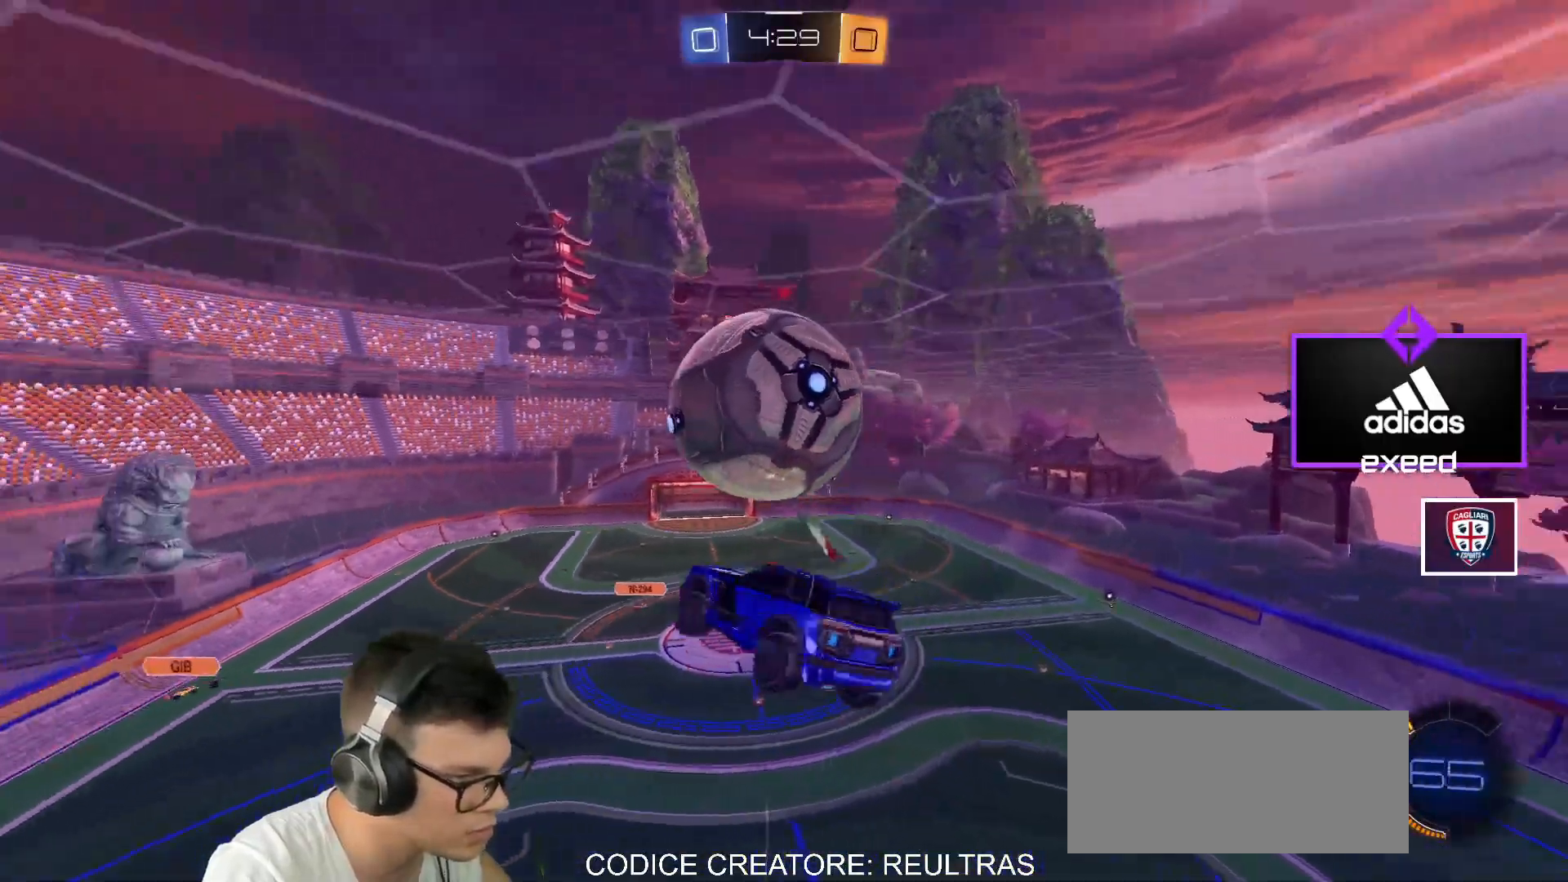
{"keys": ["s"], "mouse": ["left"], "events": [[133, "a", "up"], [133, "e", "up"], [200, "mouse_left", "up"], [234, "d", "down"], [234, "mouse_left", "down"], [234, "s", "down"], [367, "mouse_left", "up"], [434, "d", "up"], [467, "mouse_left", "down"]]}
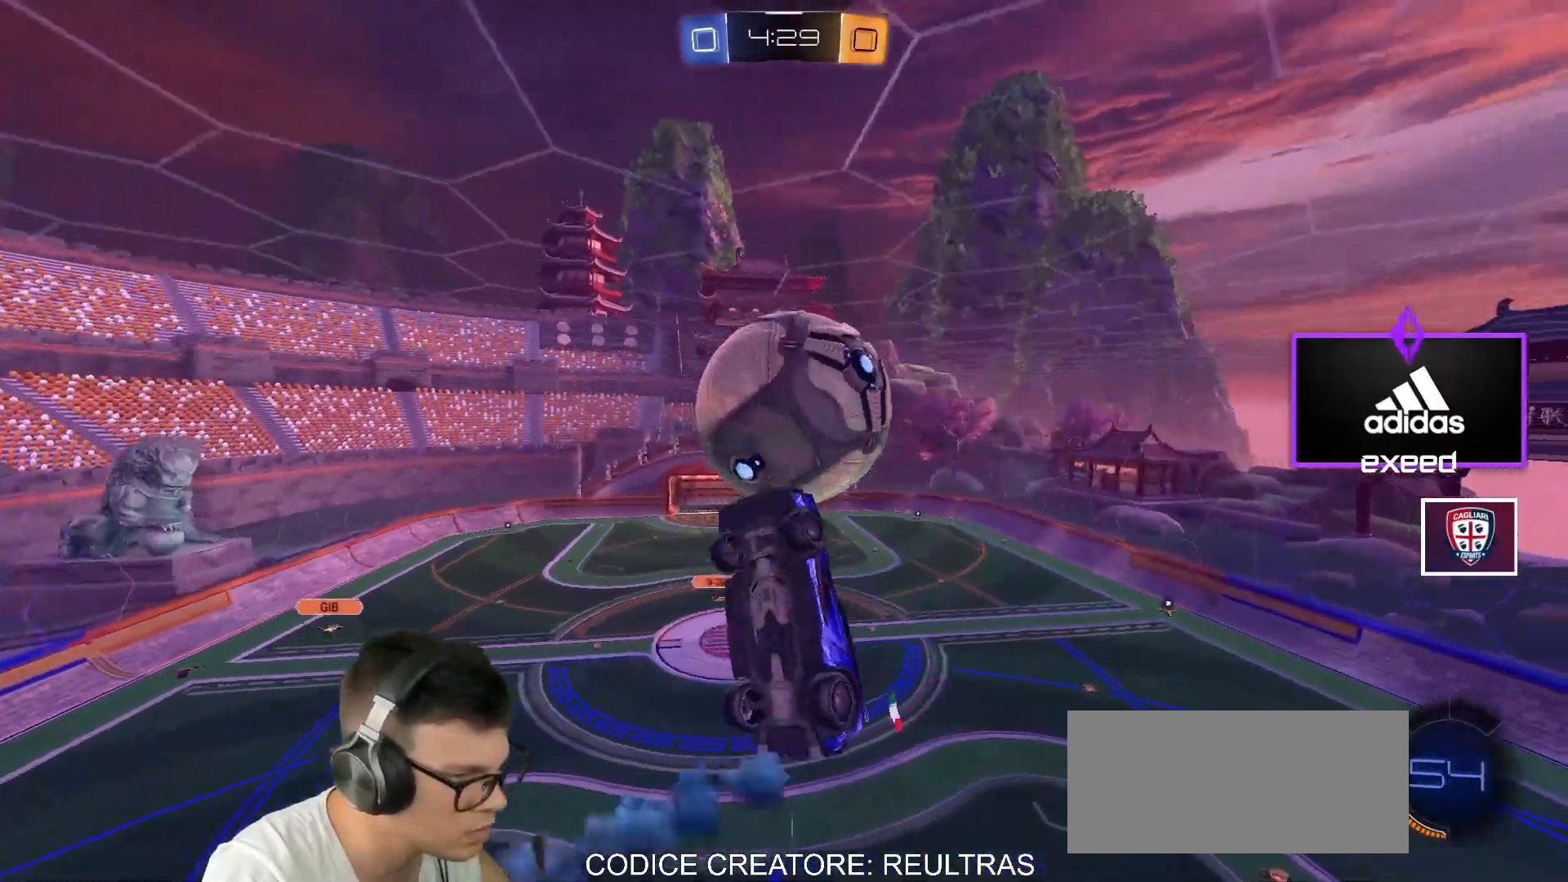
{"keys": ["a", "shift"], "mouse": ["left"], "events": [[34, "s", "up"], [67, "s", "down"], [401, "s", "up"], [434, "a", "down"], [434, "shift", "down"]]}
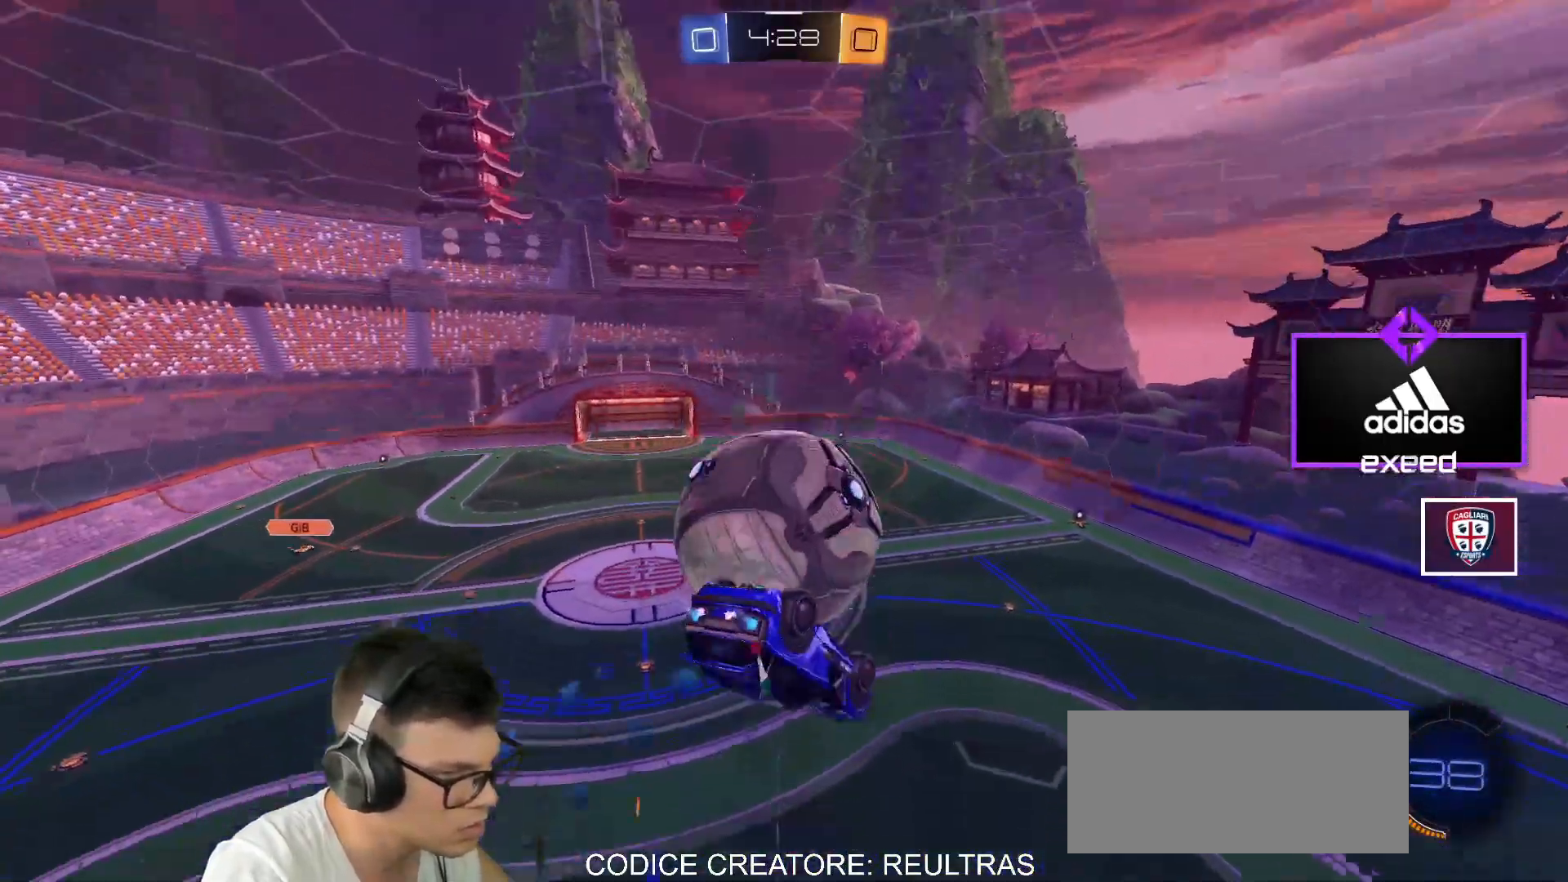
{"keys": ["a", "s"], "mouse": [], "events": [[133, "mouse_left", "up"], [234, "shift", "up"], [500, "s", "down"]]}
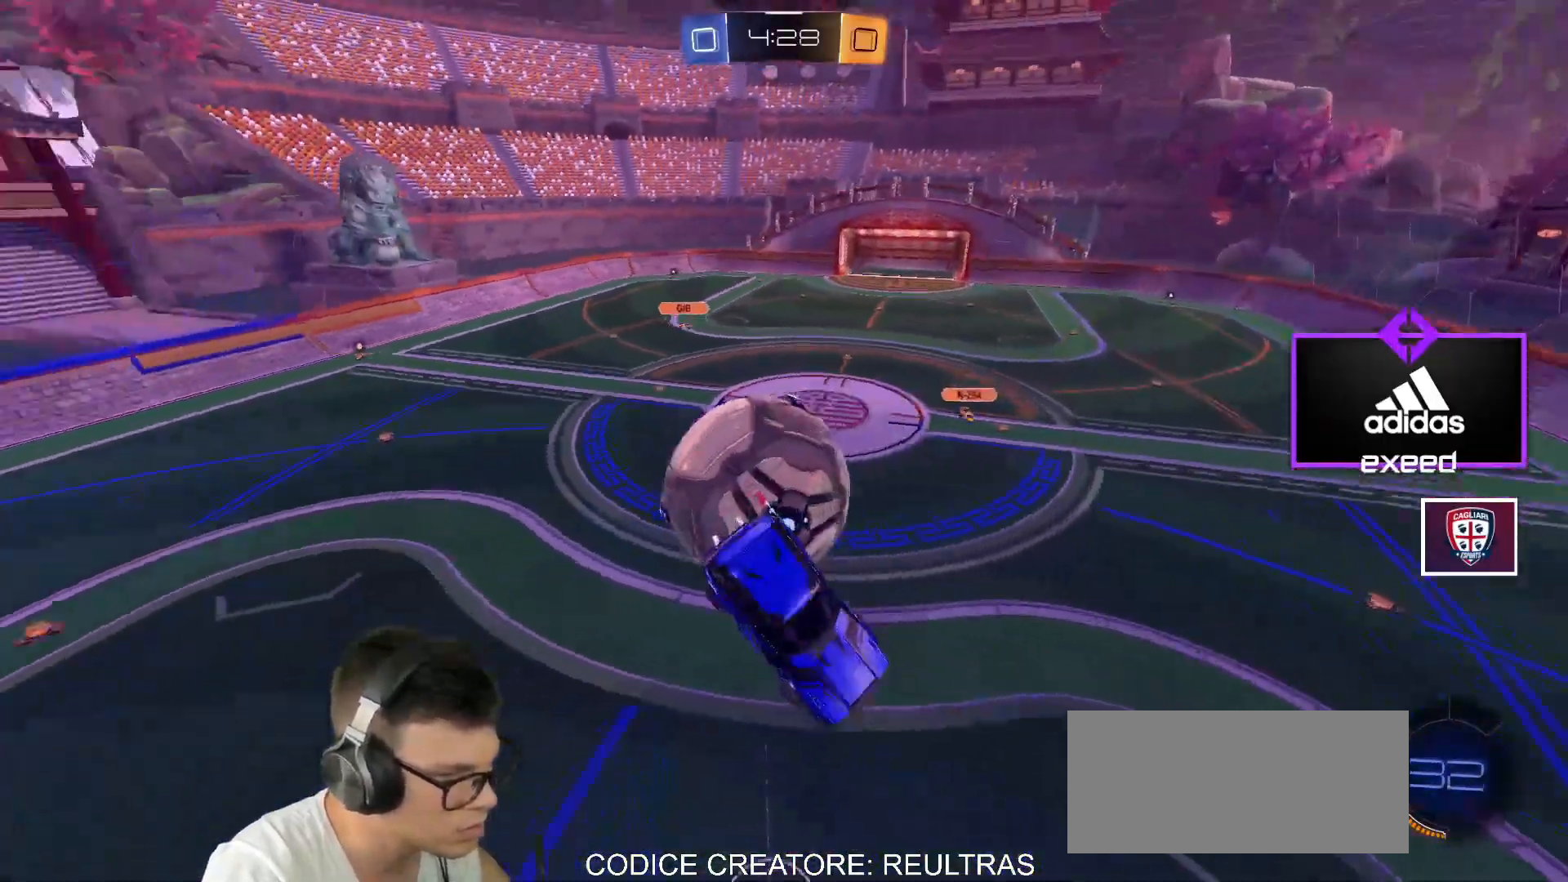
{"keys": ["d"], "mouse": [], "events": [[67, "a", "up"], [134, "s", "up"], [301, "a", "down"], [334, "shift", "down"], [368, "a", "up"], [434, "shift", "up"], [468, "d", "down"]]}
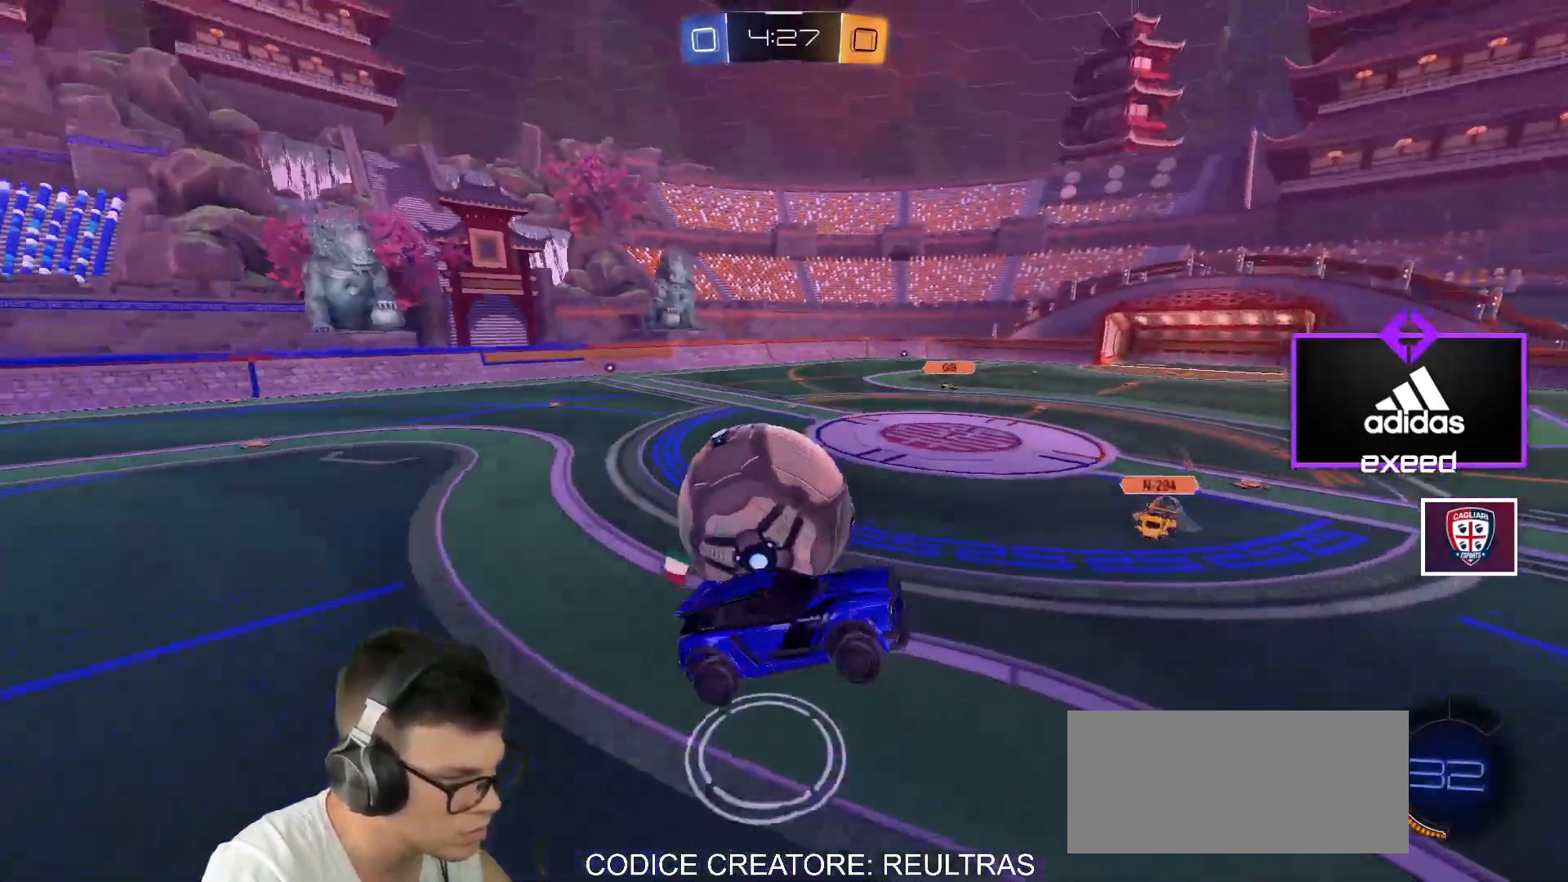
{"keys": ["d", "w"], "mouse": ["left"], "events": [[33, "w", "down"], [434, "mouse_left", "down"]]}
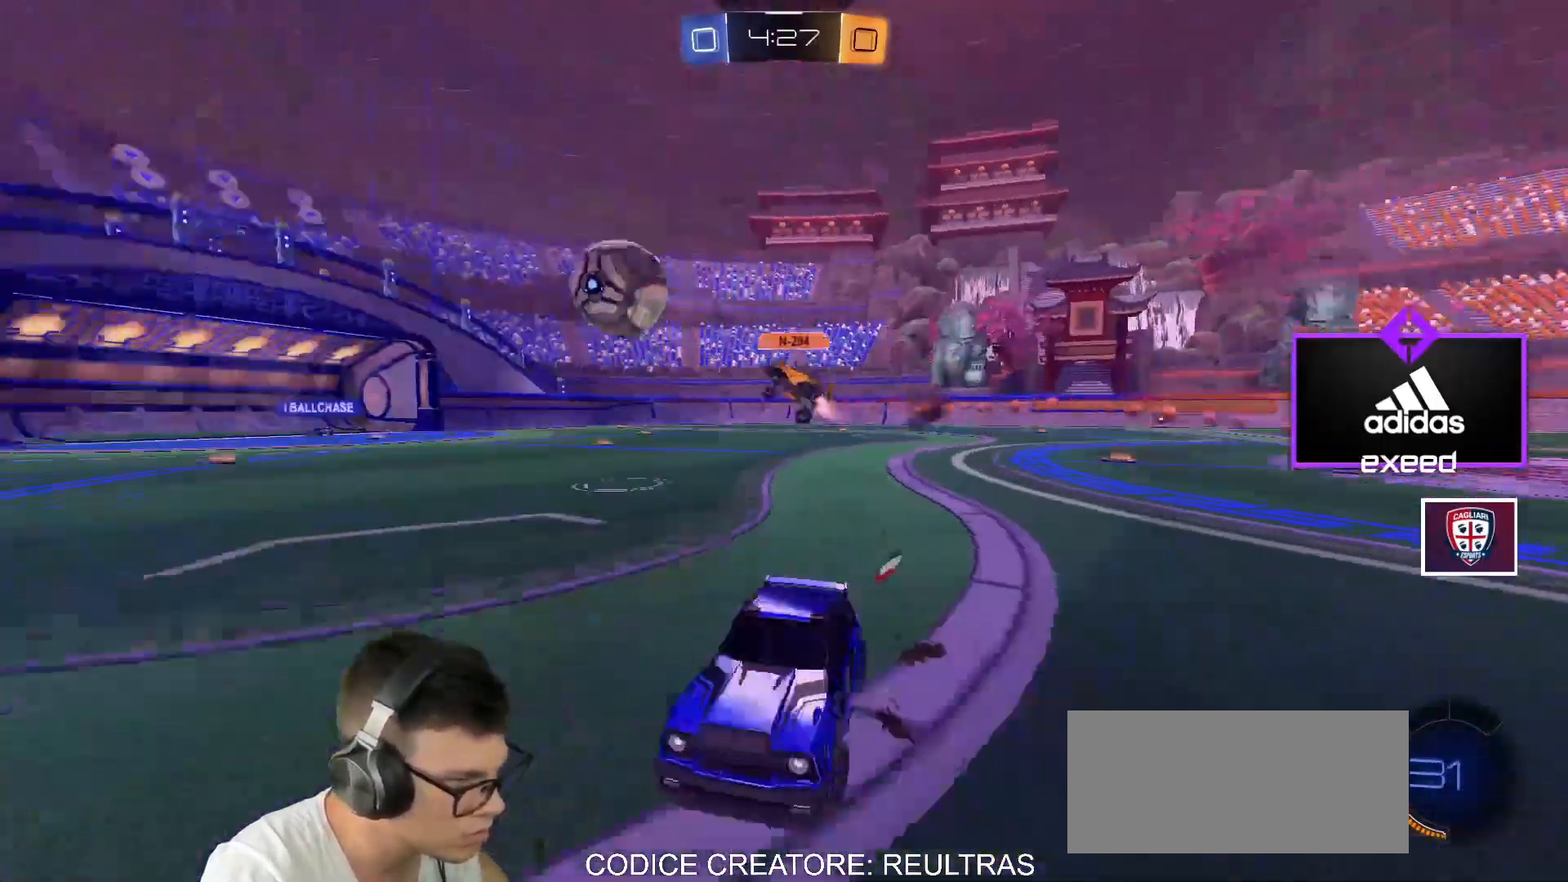
{"keys": ["w"], "mouse": ["left"], "events": [[368, "d", "up"]]}
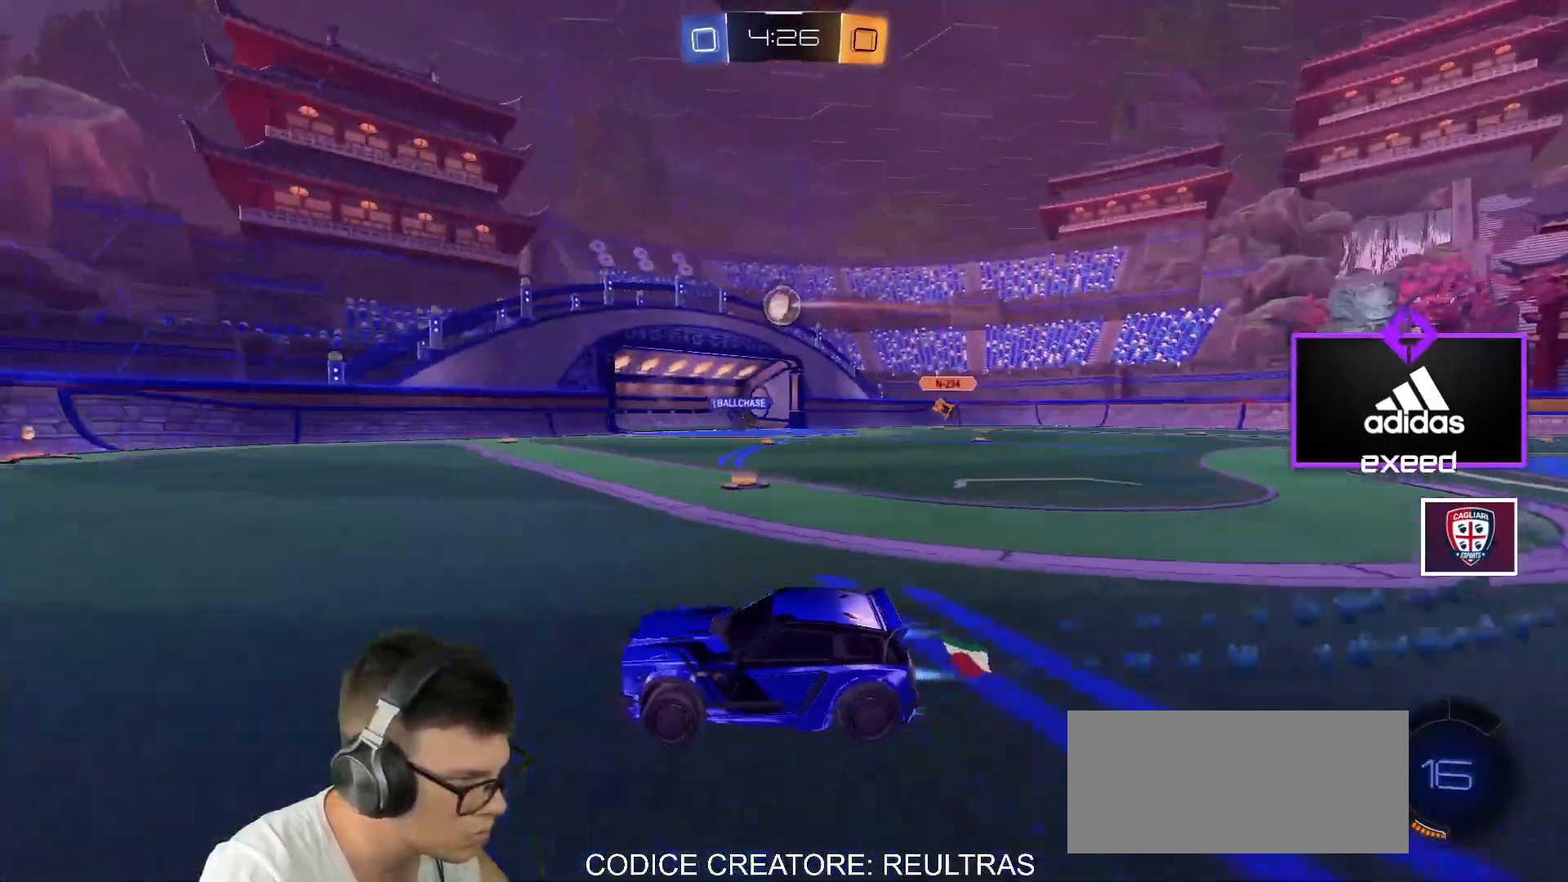
{"keys": ["d", "w"], "mouse": ["left"], "events": [[234, "d", "down"], [367, "d", "up"], [434, "d", "down"]]}
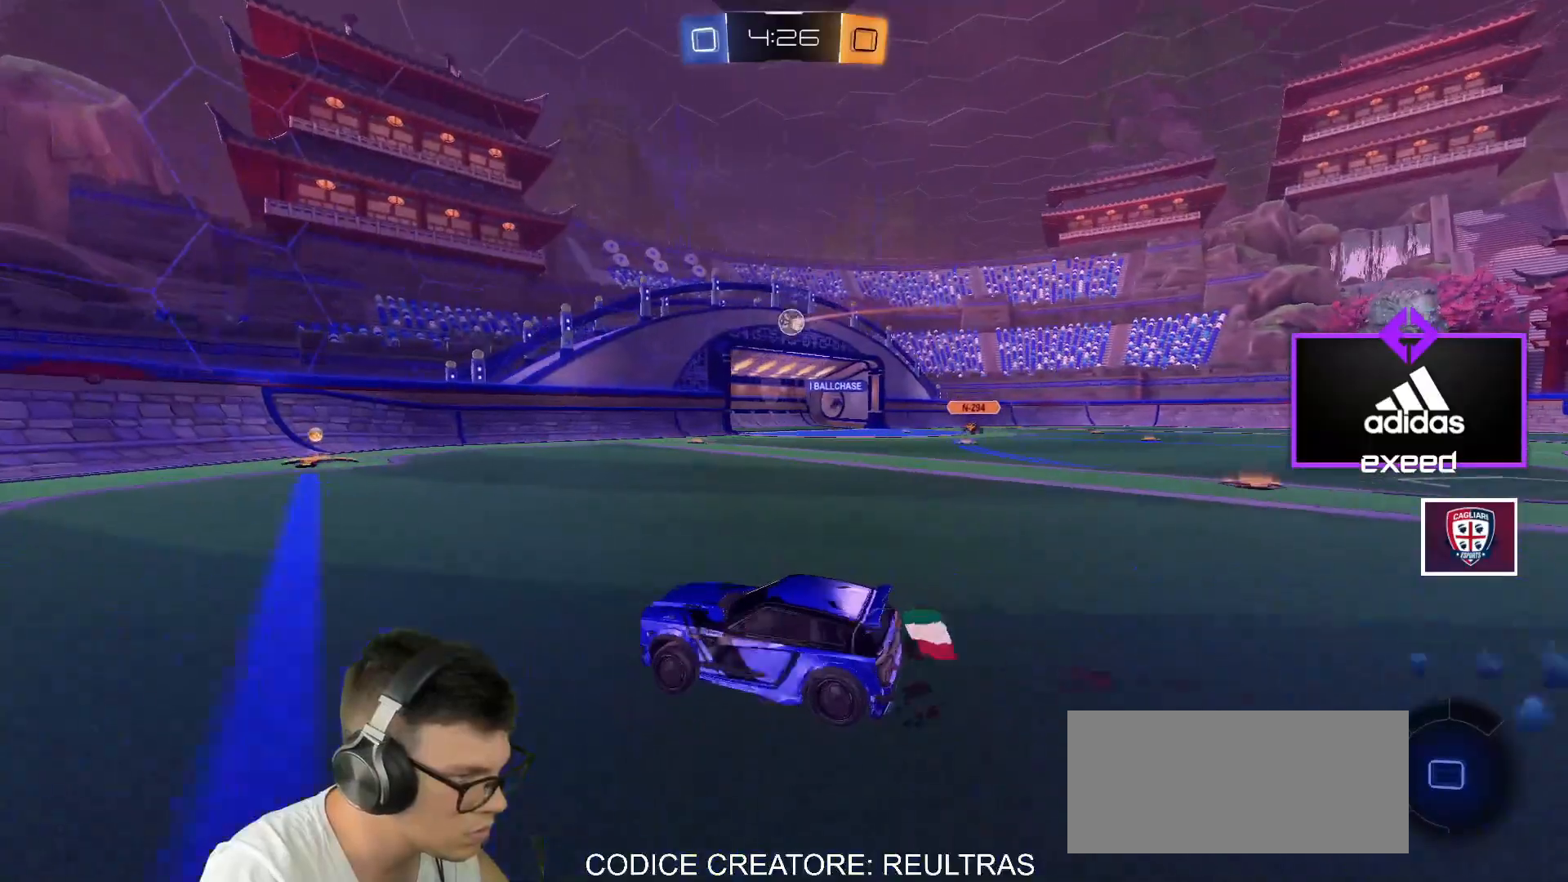
{"keys": ["w"], "mouse": ["left"], "events": [[67, "d", "up"], [201, "d", "down"], [301, "d", "up"]]}
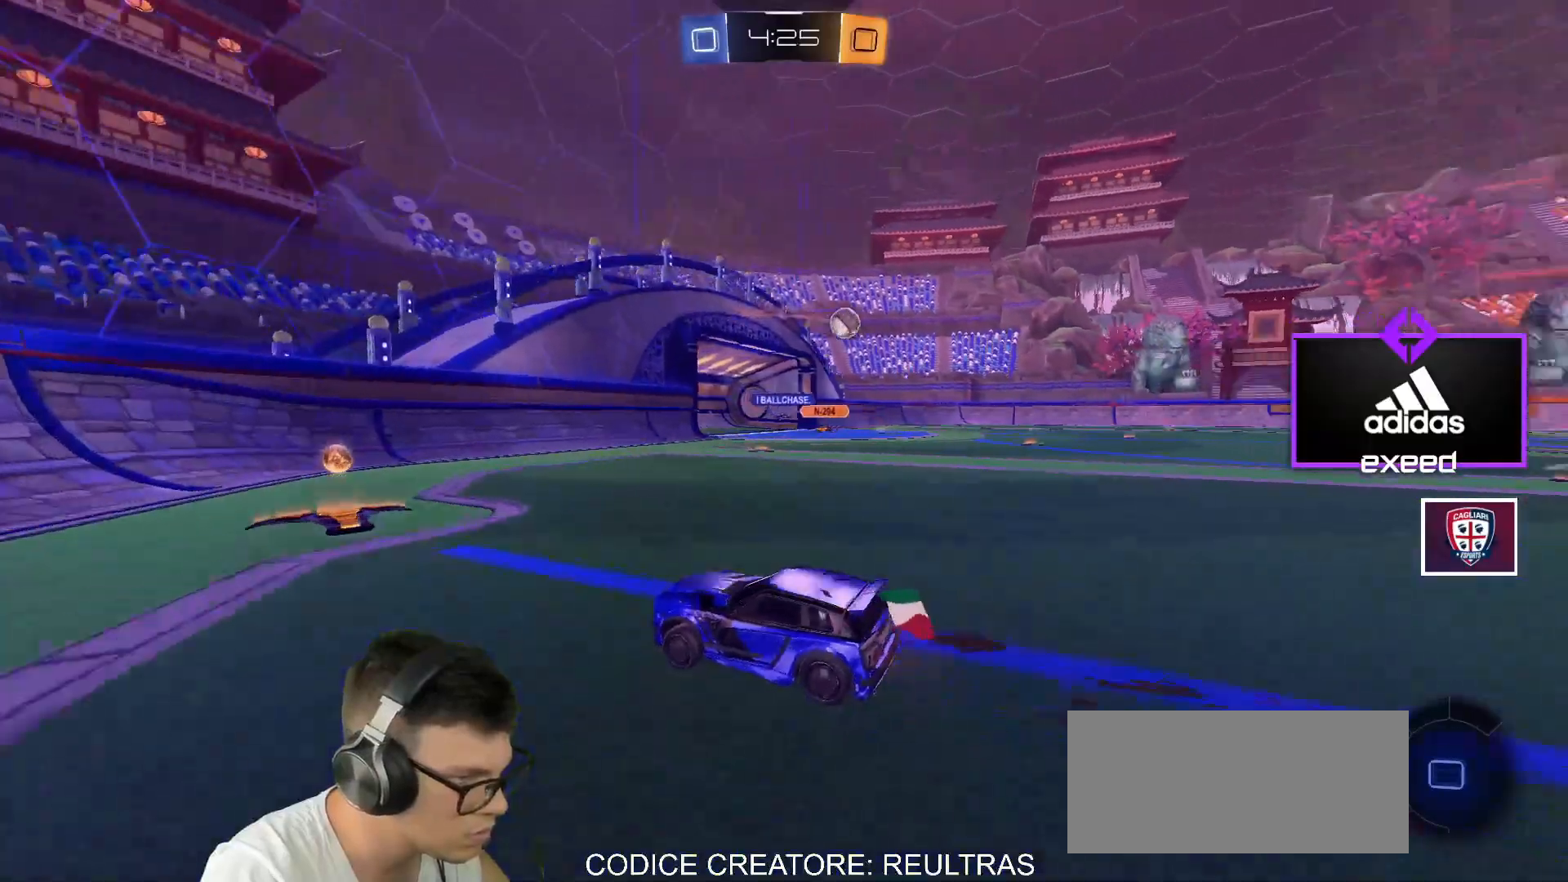
{"keys": ["d", "w"], "mouse": ["left"], "events": [[33, "d", "down"], [100, "shift", "down"], [167, "shift", "up"]]}
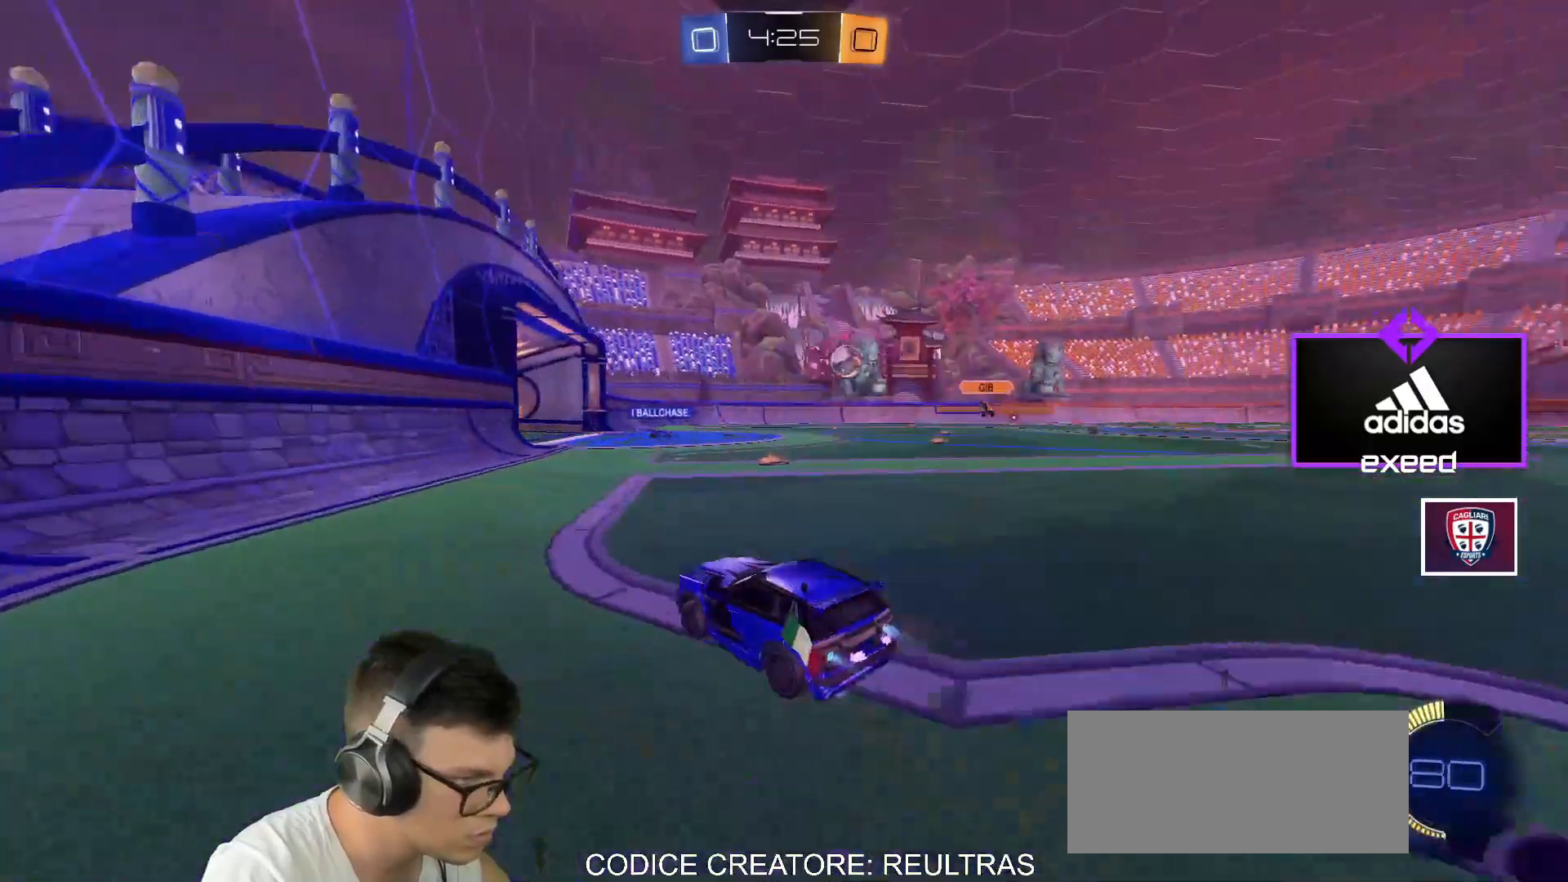
{"keys": ["w"], "mouse": [], "events": [[67, "d", "up"], [468, "mouse_left", "up"]]}
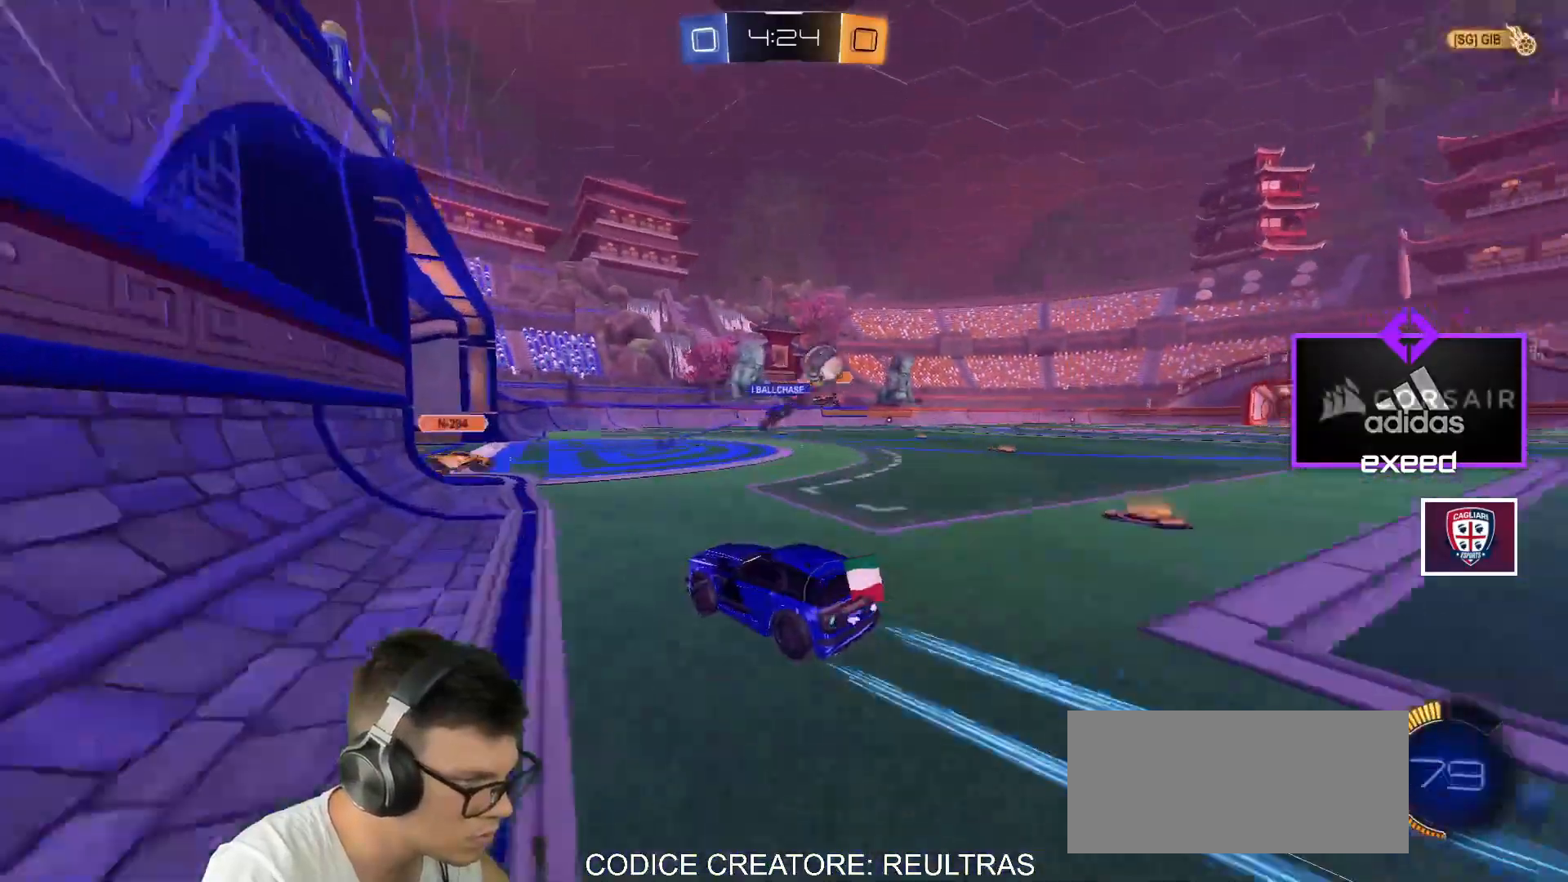
{"keys": ["d", "shift", "w"], "mouse": [], "events": [[67, "d", "down"], [300, "shift", "down"], [400, "shift", "up"], [500, "shift", "down"]]}
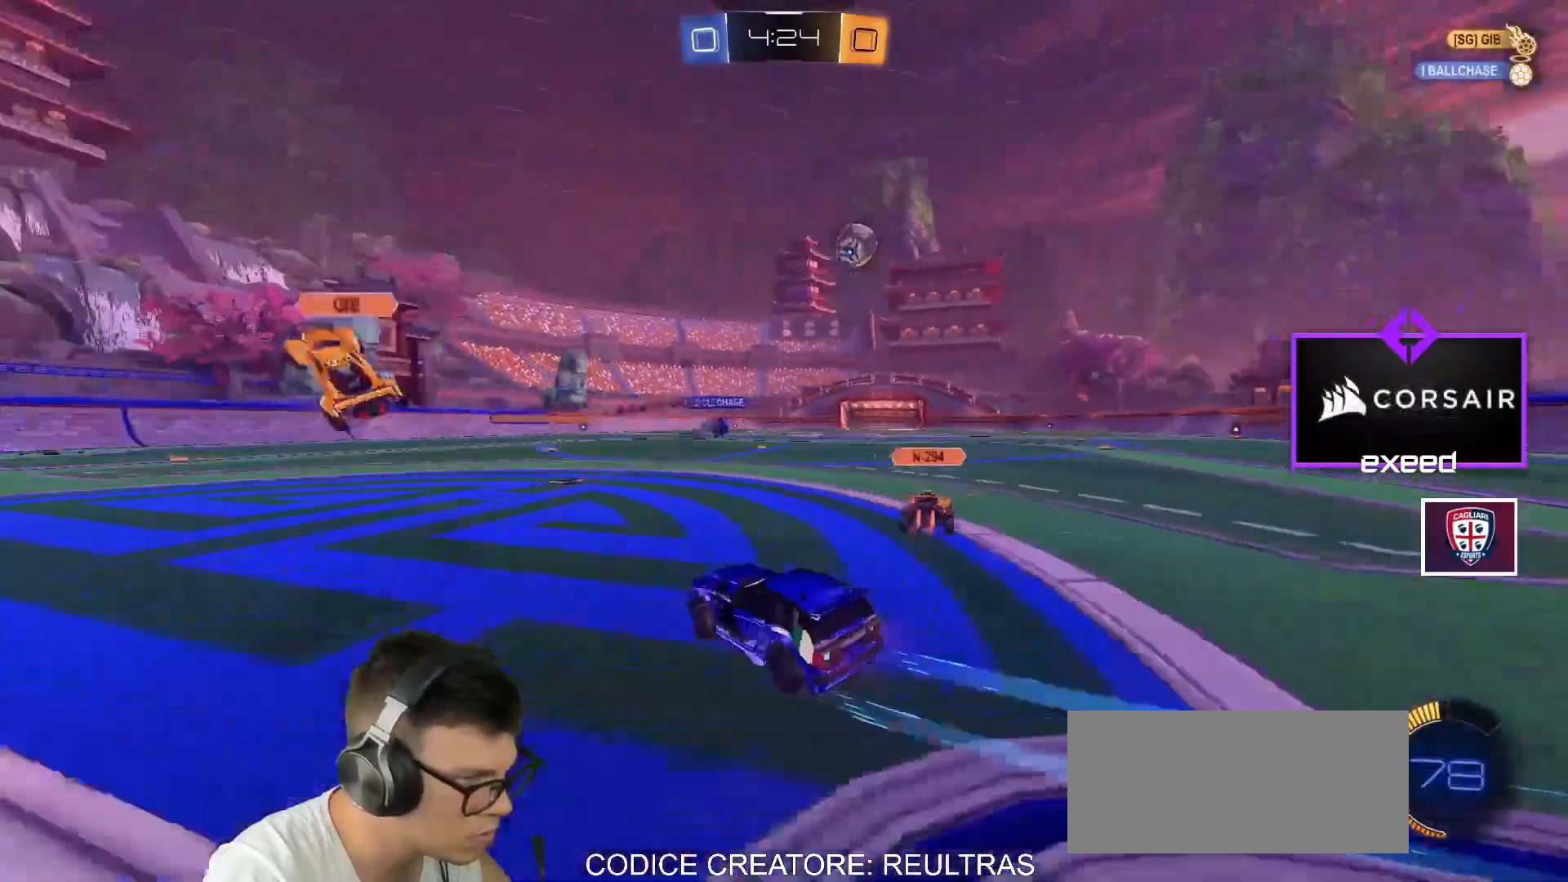
{"keys": ["d", "w"], "mouse": ["left"], "events": [[34, "shift", "up"], [101, "mouse_left", "down"]]}
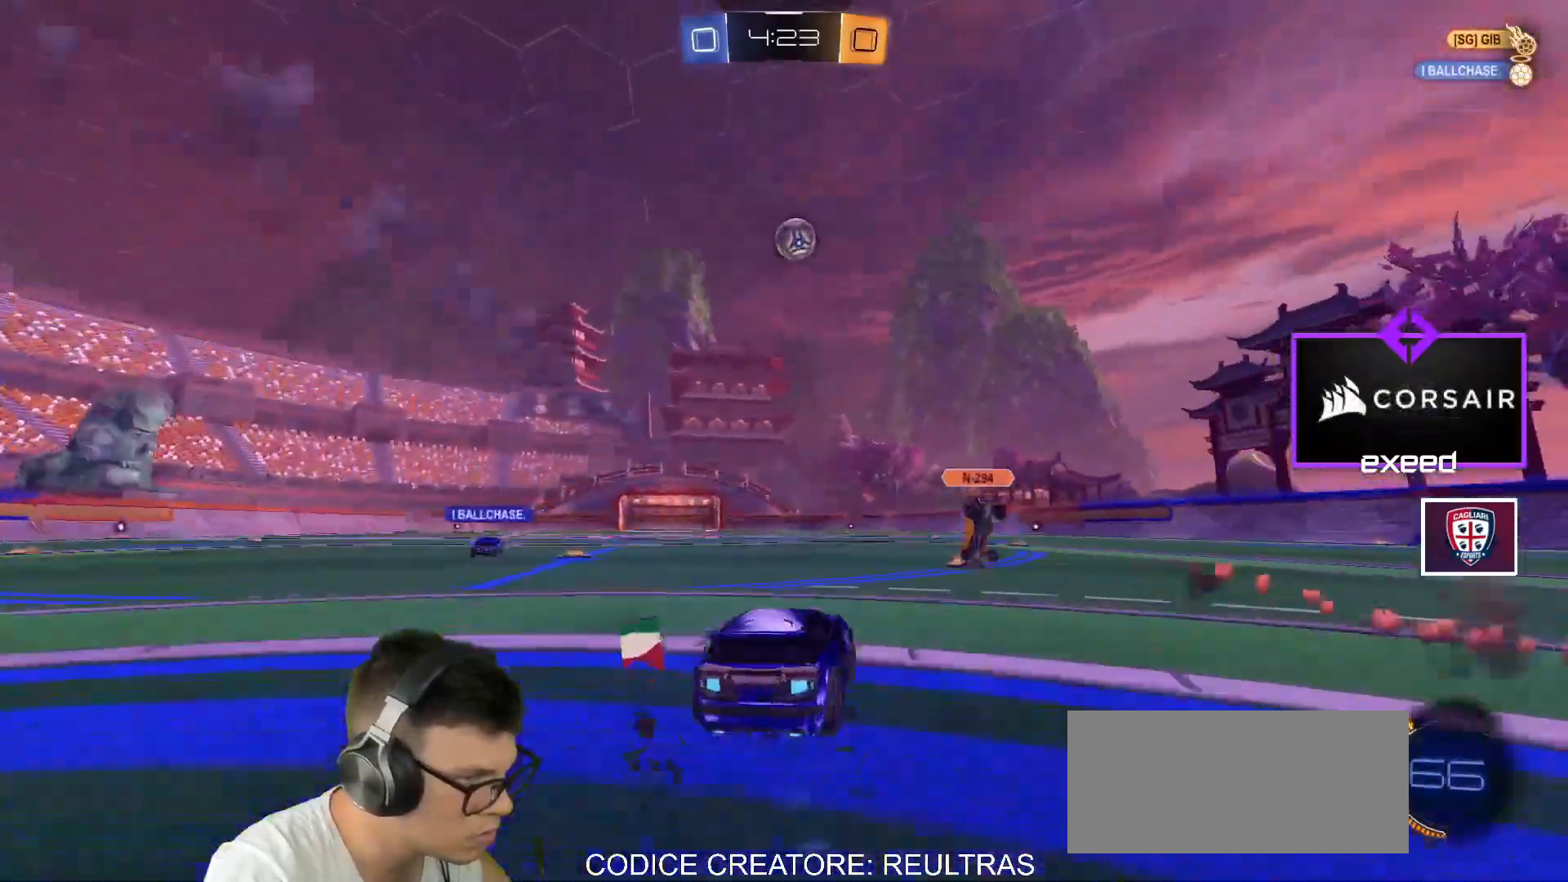
{"keys": ["a", "w"], "mouse": [], "events": [[100, "d", "up"], [334, "mouse_left", "up"], [367, "a", "down"]]}
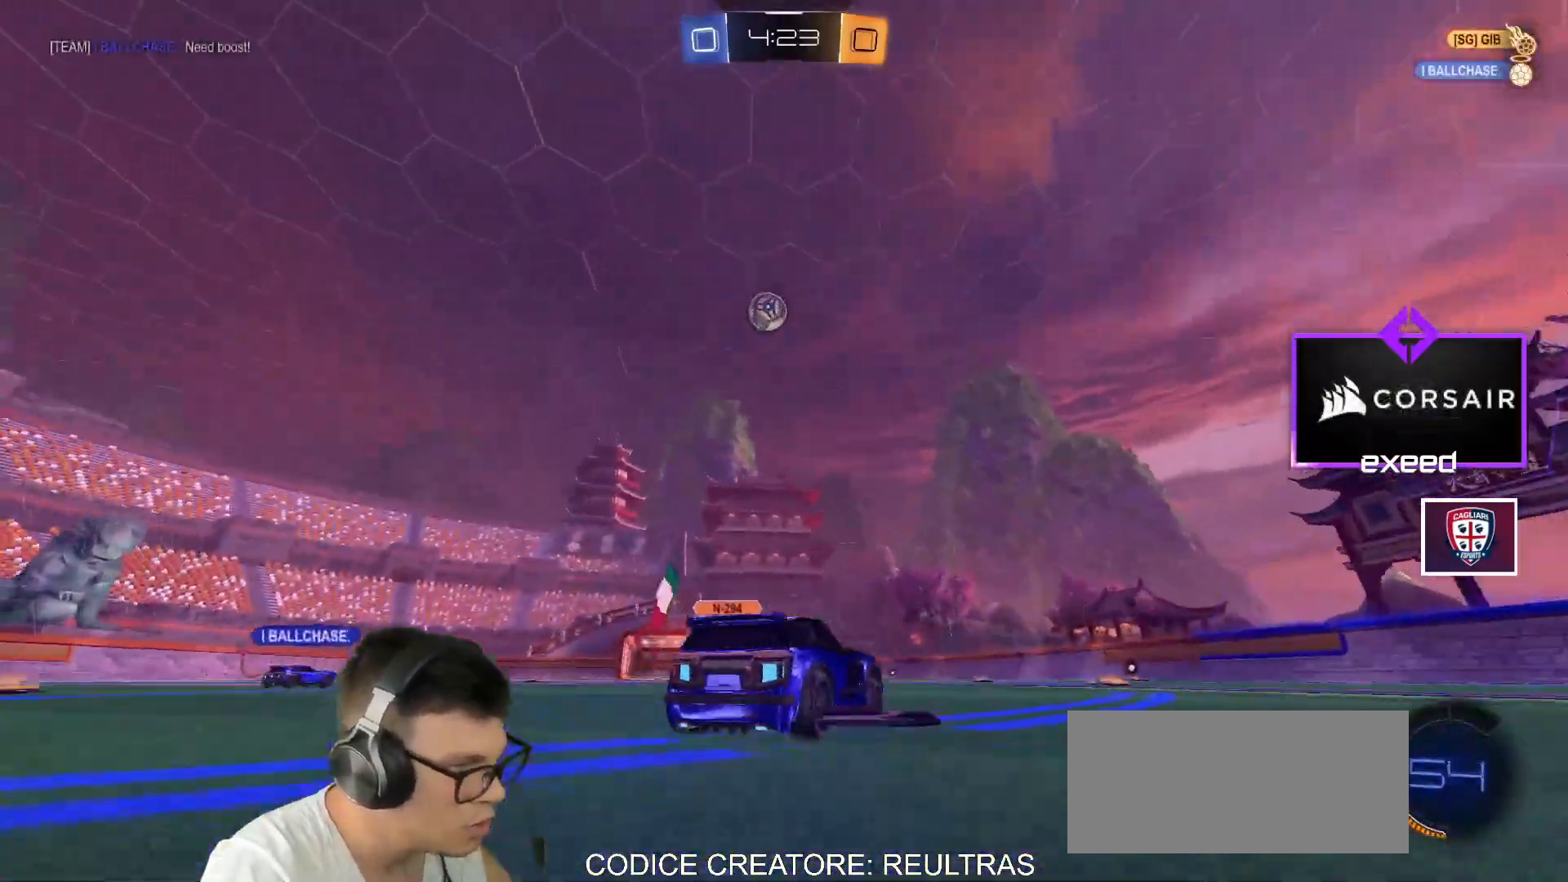
{"keys": ["d"], "mouse": [], "events": [[201, "a", "up"], [201, "w", "up"], [267, "mouse_left", "down"], [267, "mouse_right", "down"], [301, "s", "down"], [434, "d", "down"], [434, "mouse_left", "up"], [501, "mouse_right", "up"], [501, "s", "up"]]}